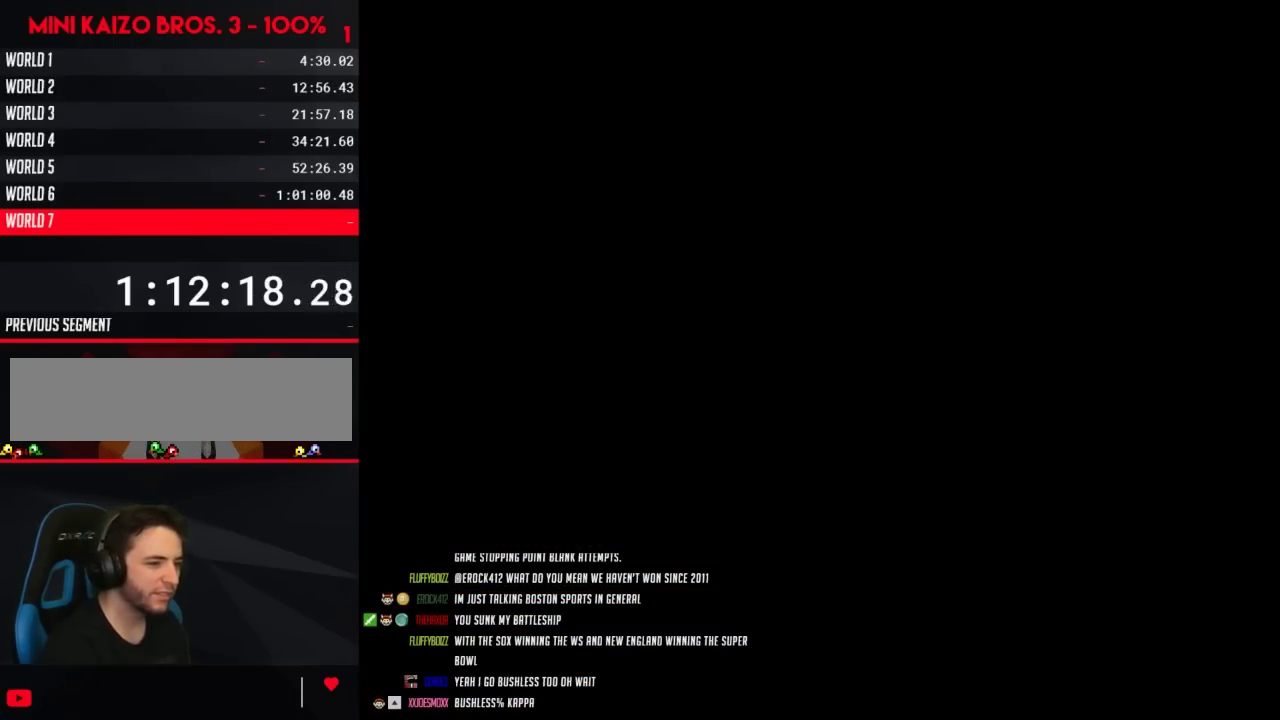
Gameplay with a controller (Nintendo layout); each line is a JSON object with the inputs held at the frame after it. "events" lists button and stick changes between this image and that frame as [ms after this image, input, new state], when the widget could be followed in between. Not read: L3 R3.
{"buttons": ["B", "DPAD_RIGHT"], "events": [[150, "B", "down"], [150, "DPAD_RIGHT", "down"]]}
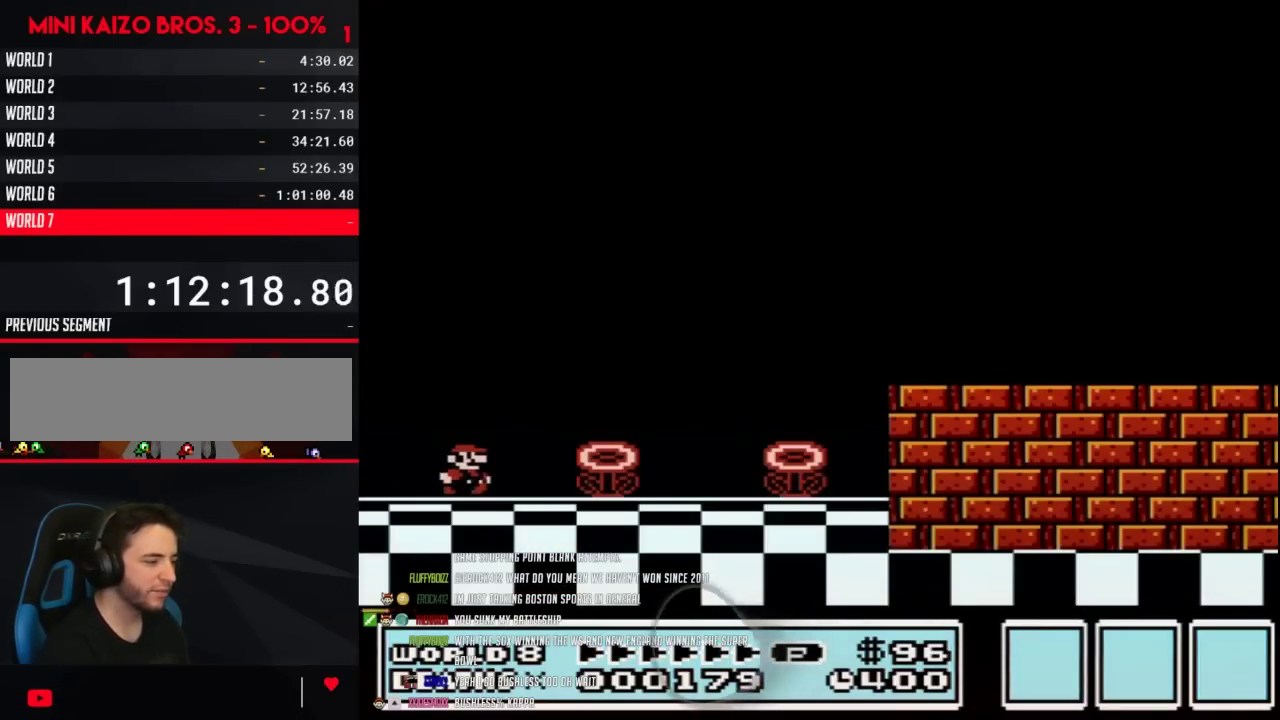
{"buttons": ["B", "DPAD_RIGHT"], "events": []}
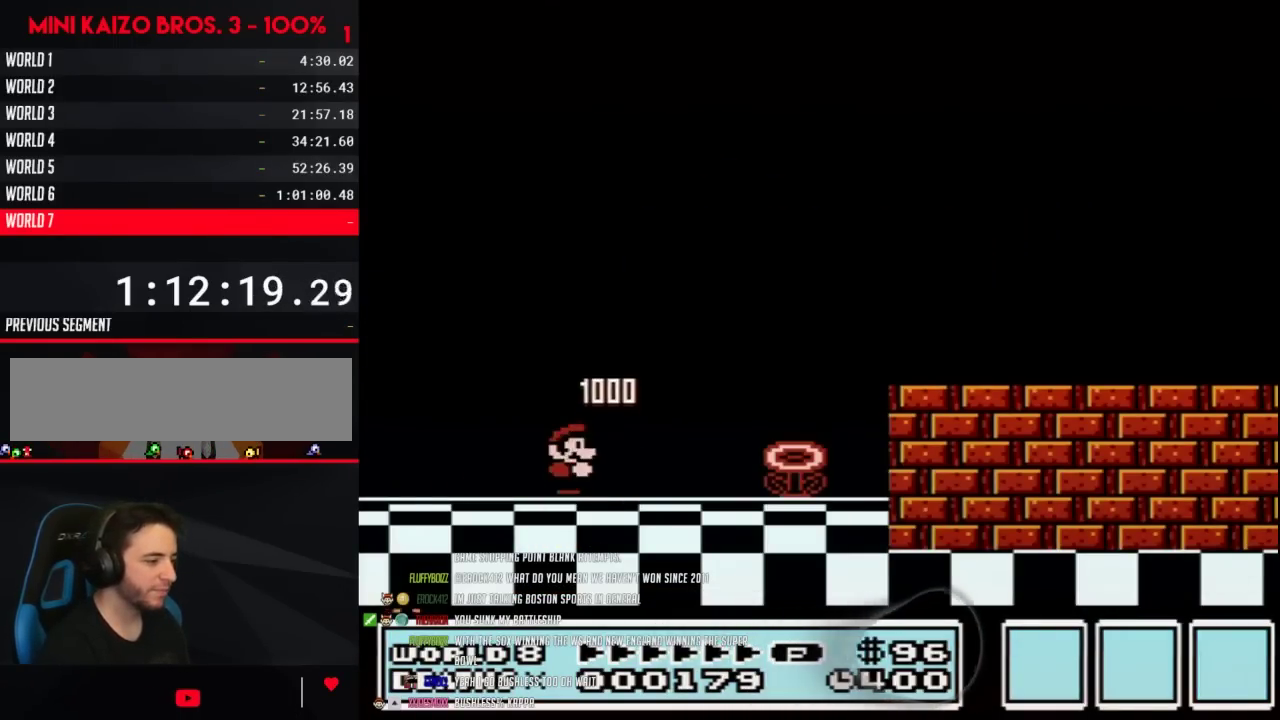
{"buttons": ["B", "DPAD_RIGHT"], "events": []}
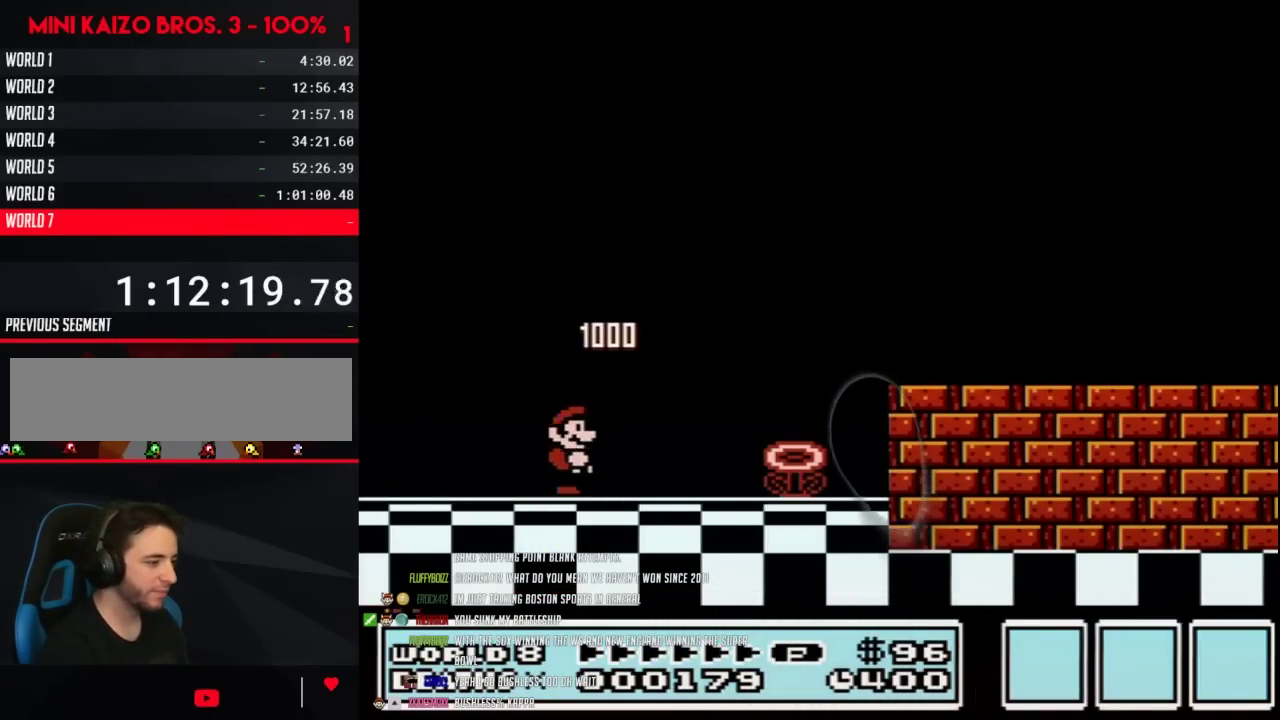
{"buttons": ["B", "DPAD_RIGHT"], "events": []}
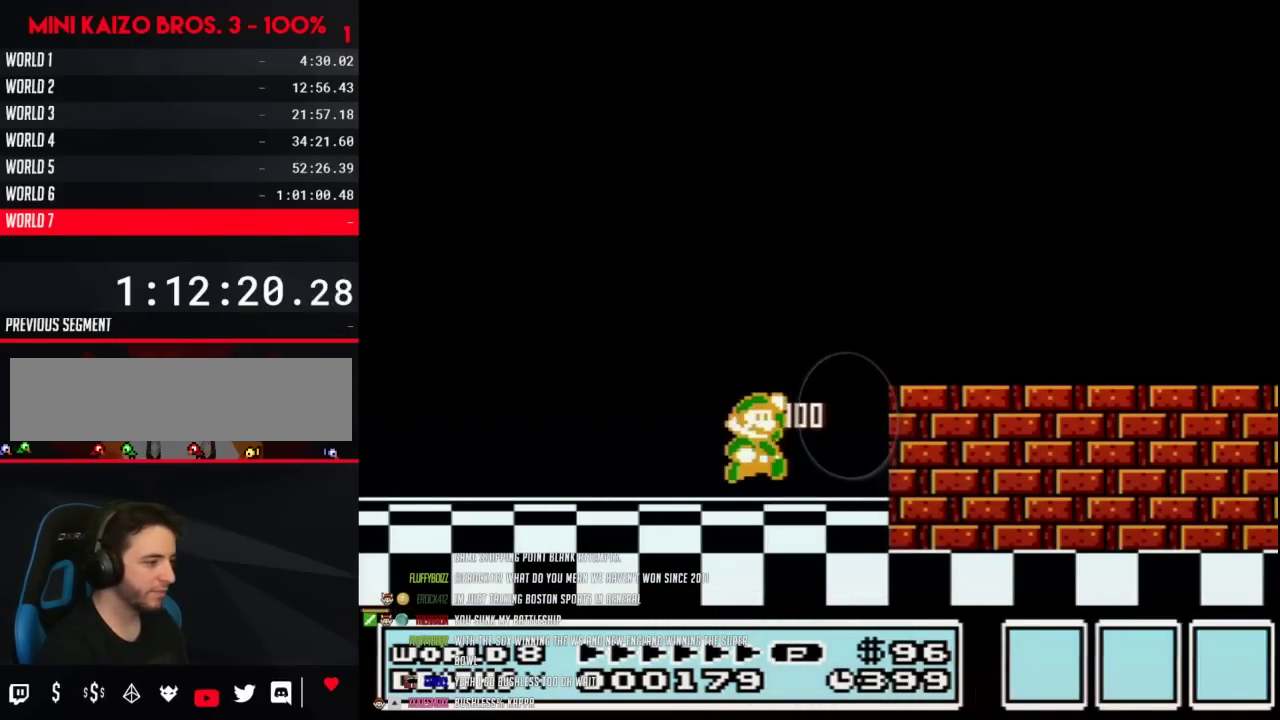
{"buttons": ["A", "B", "DPAD_RIGHT"], "events": [[67, "A", "down"]]}
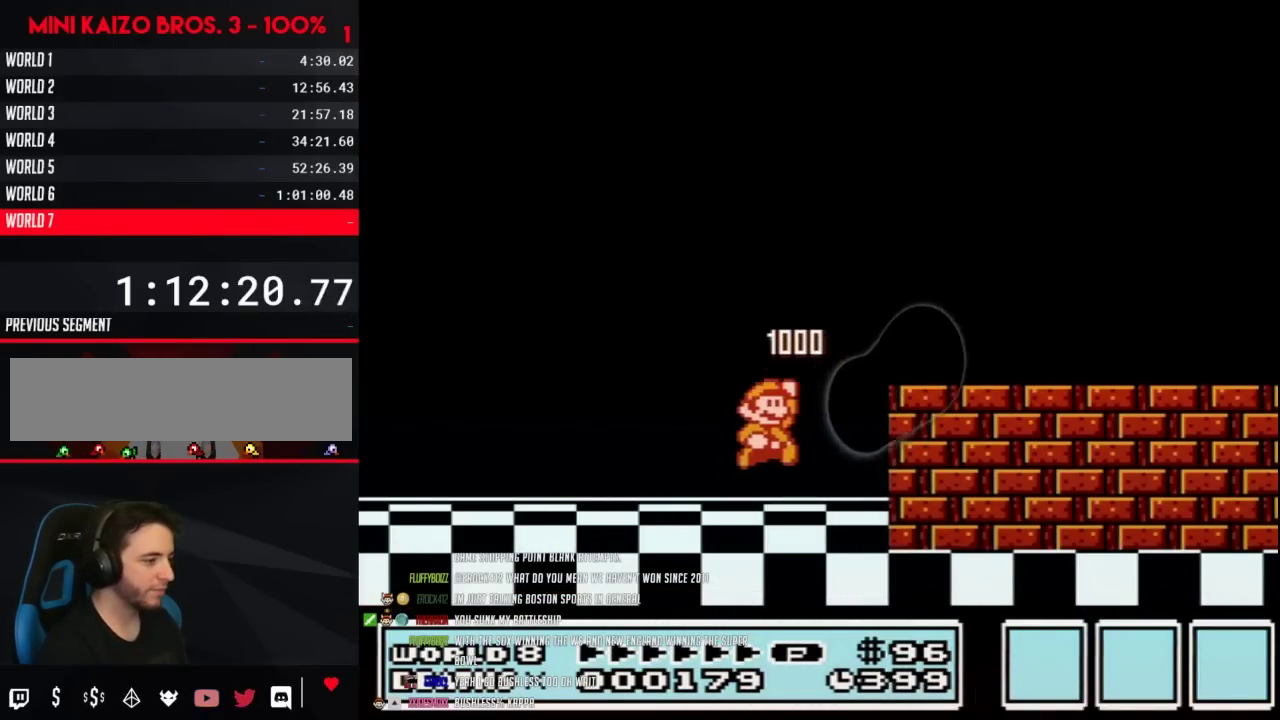
{"buttons": ["B", "DPAD_RIGHT"], "events": [[217, "A", "up"]]}
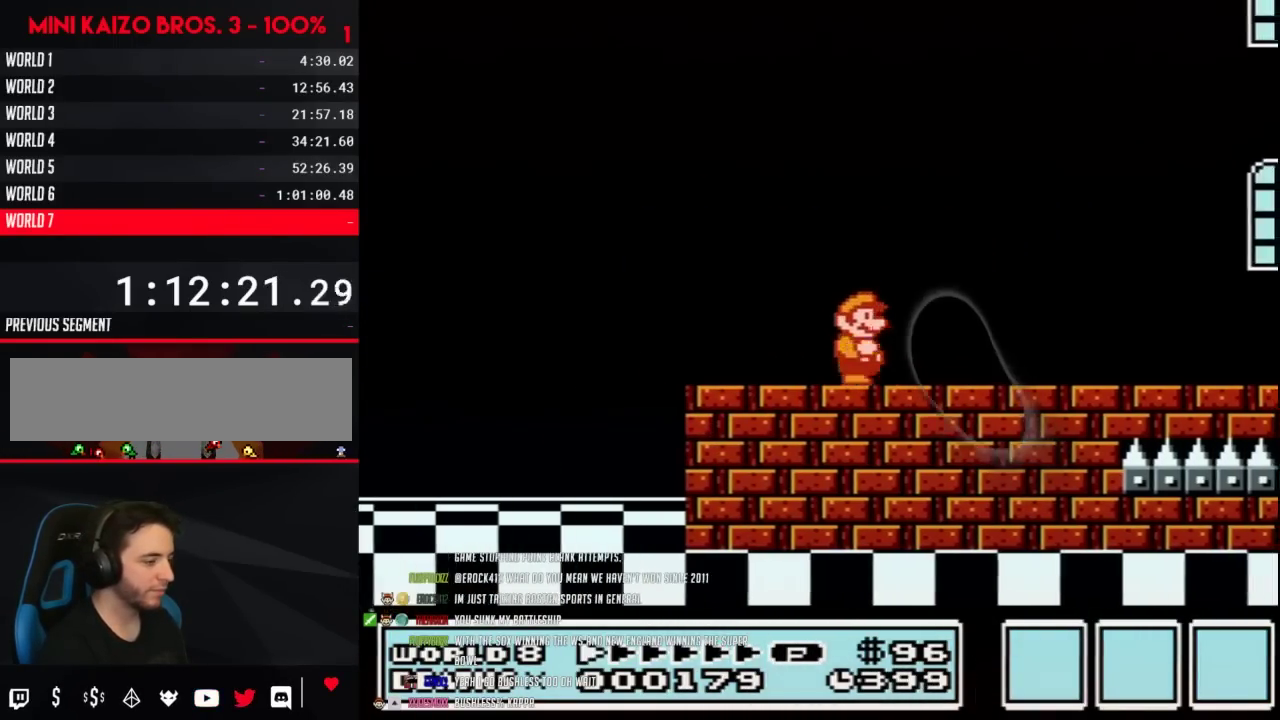
{"buttons": ["B", "DPAD_RIGHT"], "events": []}
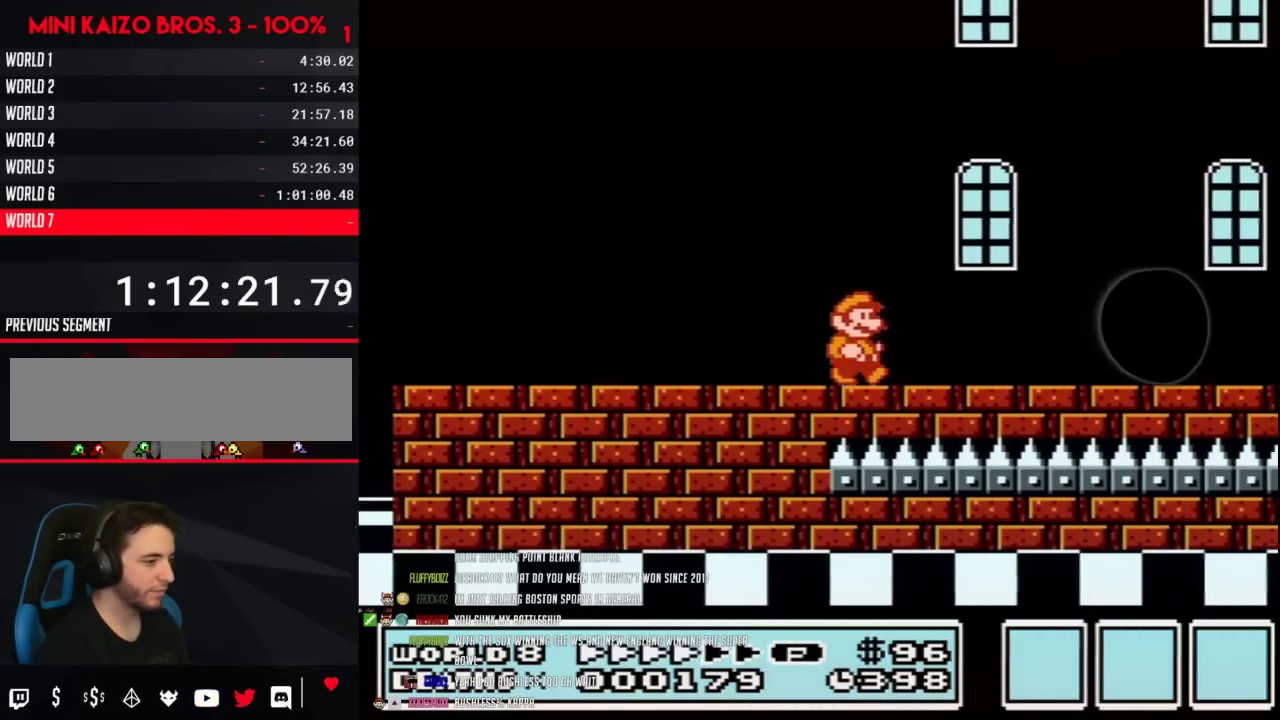
{"buttons": ["B", "DPAD_RIGHT"], "events": []}
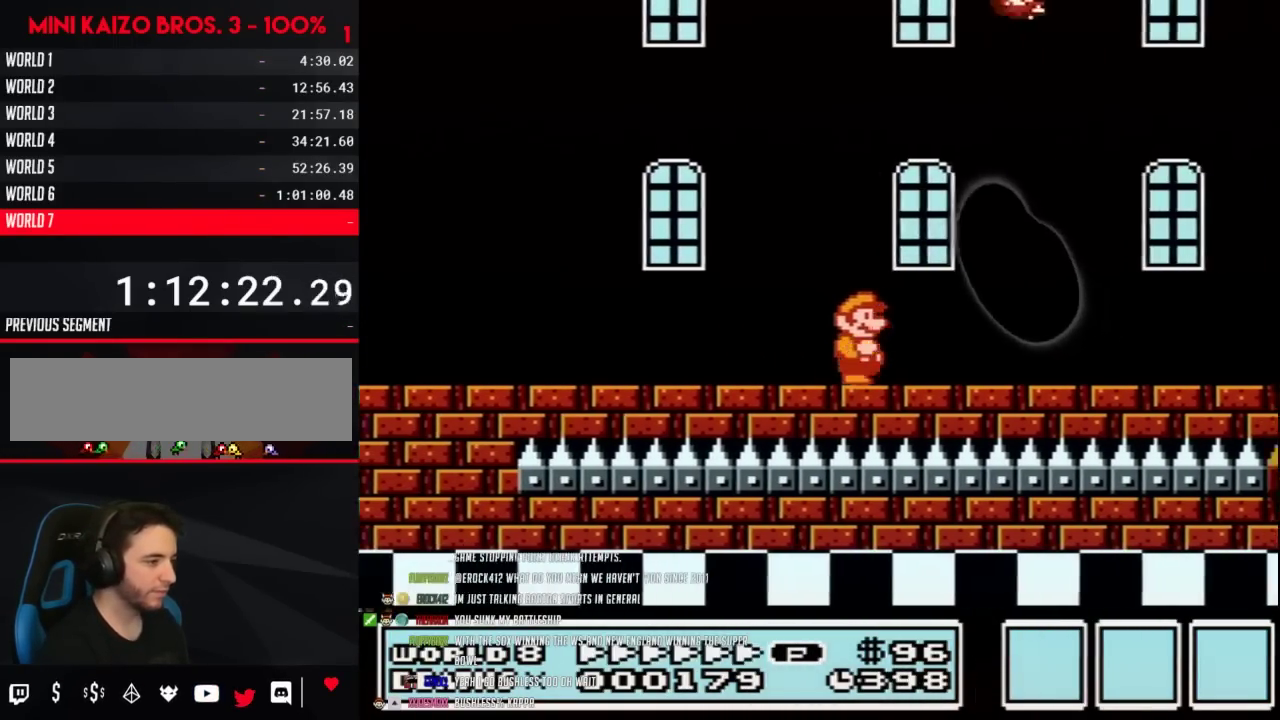
{"buttons": [], "events": [[83, "DPAD_RIGHT", "up"], [333, "B", "up"]]}
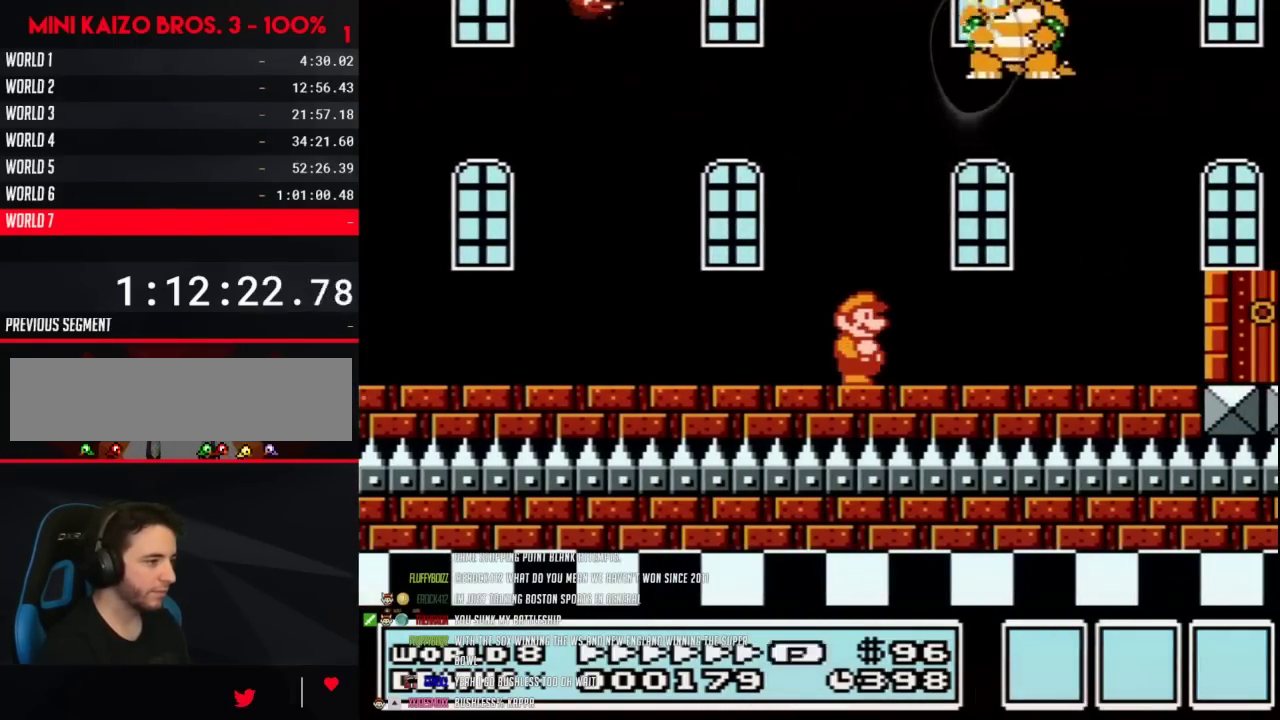
{"buttons": ["B"], "events": [[467, "B", "down"]]}
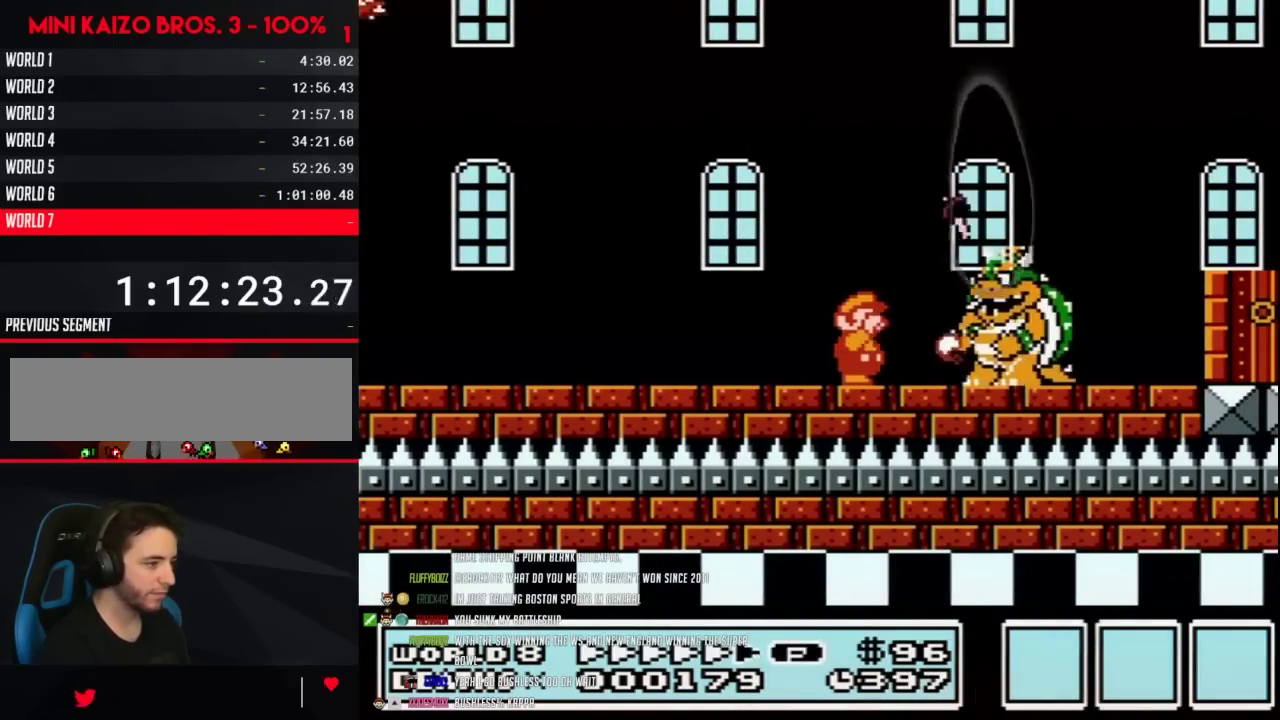
{"buttons": ["B"], "events": [[17, "B", "up"], [83, "B", "down"], [117, "B", "up"], [217, "B", "down"], [267, "B", "up"], [333, "B", "down"], [400, "B", "up"], [500, "B", "down"]]}
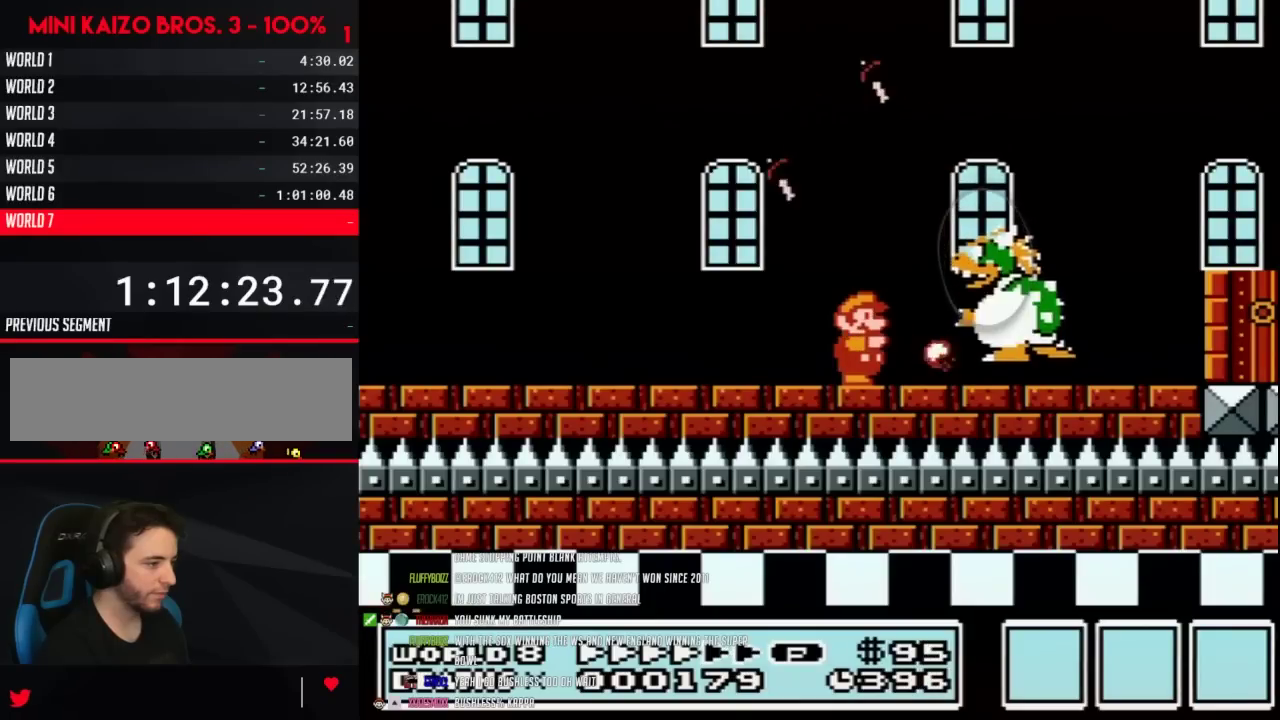
{"buttons": [], "events": [[17, "B", "up"], [117, "B", "down"], [183, "B", "up"], [250, "B", "down"], [300, "B", "up"], [383, "B", "down"], [467, "B", "up"]]}
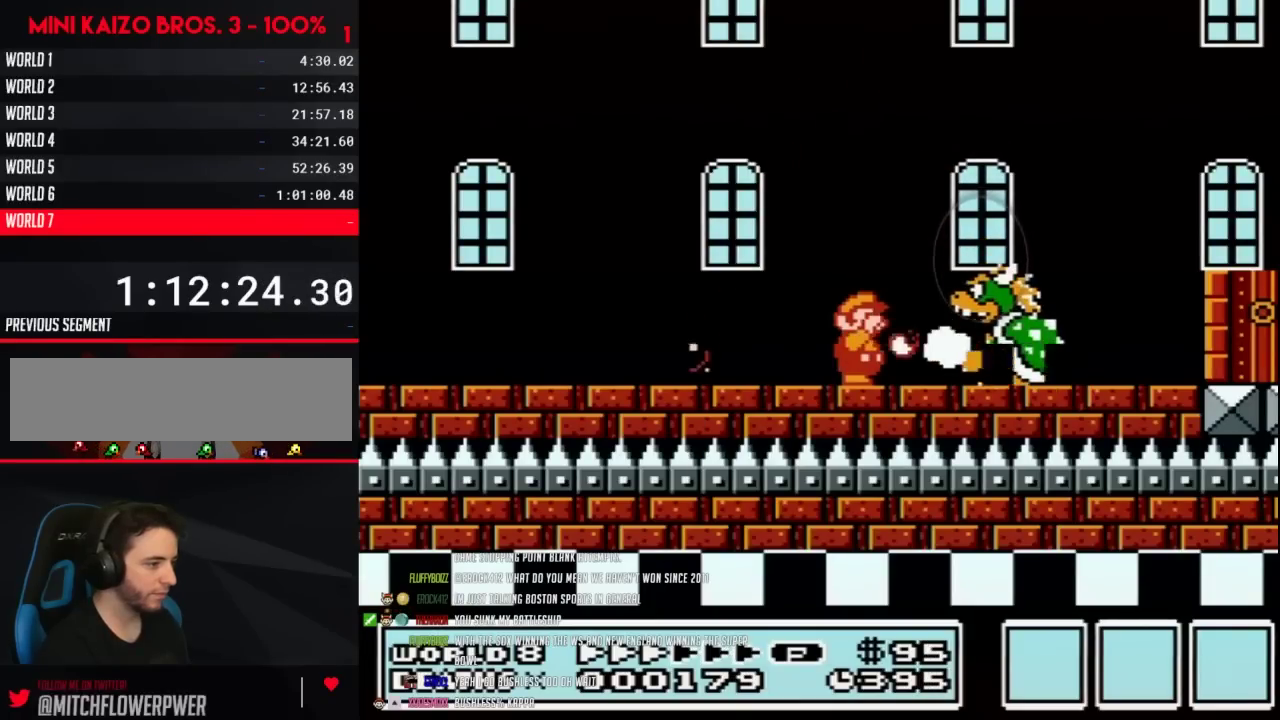
{"buttons": ["B"], "events": [[33, "B", "down"], [100, "B", "up"], [167, "B", "down"], [250, "B", "up"], [317, "B", "down"], [417, "B", "up"], [483, "B", "down"]]}
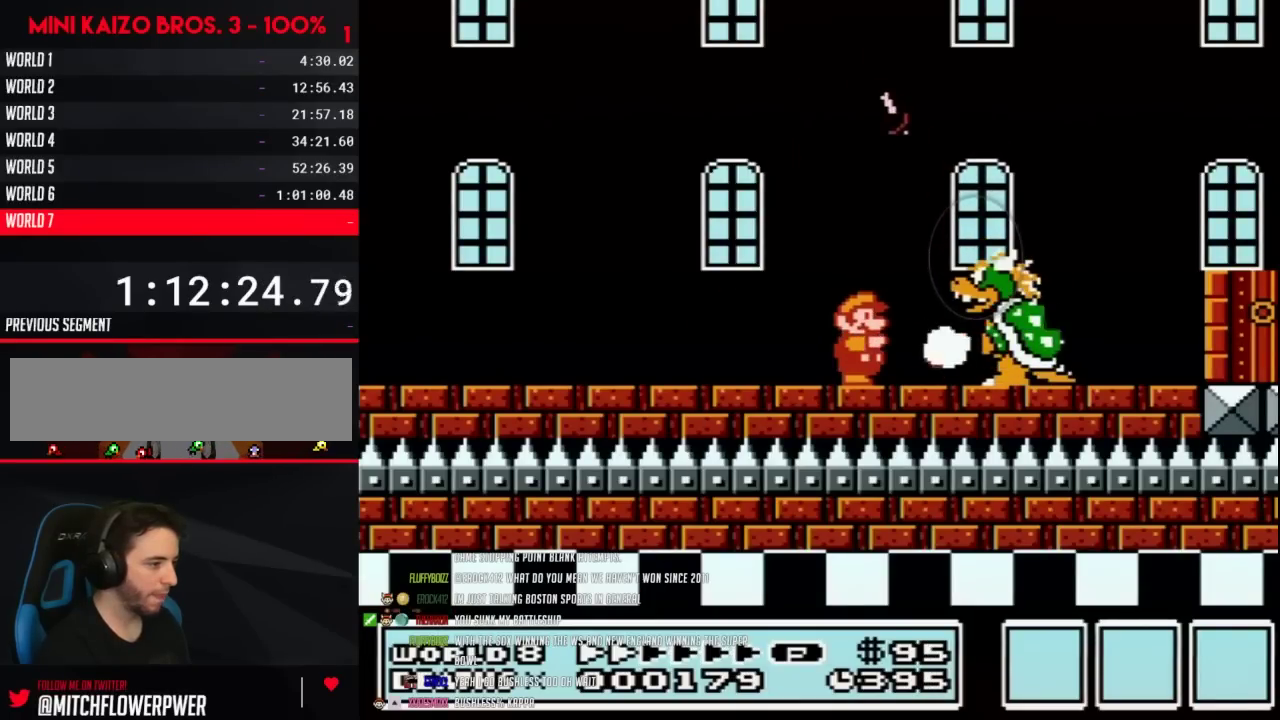
{"buttons": [], "events": [[133, "A", "down"], [283, "DPAD_RIGHT", "down"], [317, "A", "up"], [350, "B", "up"], [417, "B", "down"], [450, "DPAD_RIGHT", "up"], [483, "B", "up"]]}
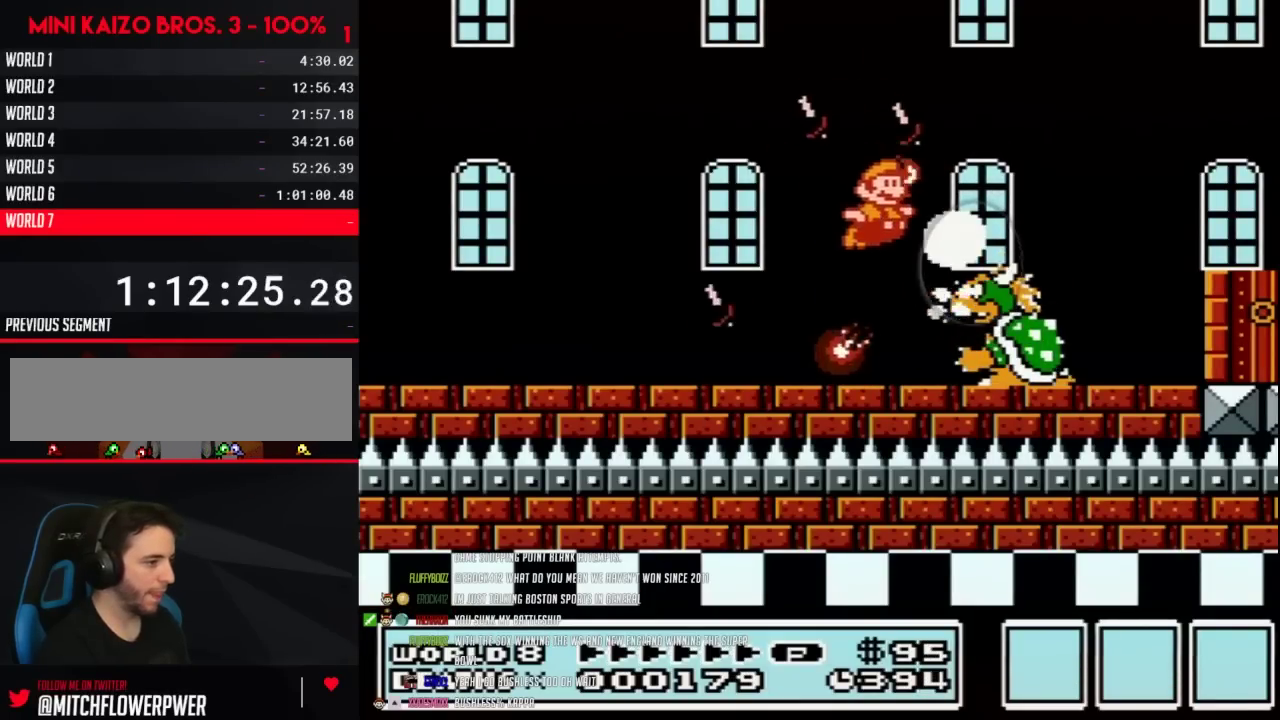
{"buttons": ["DPAD_DOWN", "DPAD_RIGHT"]}
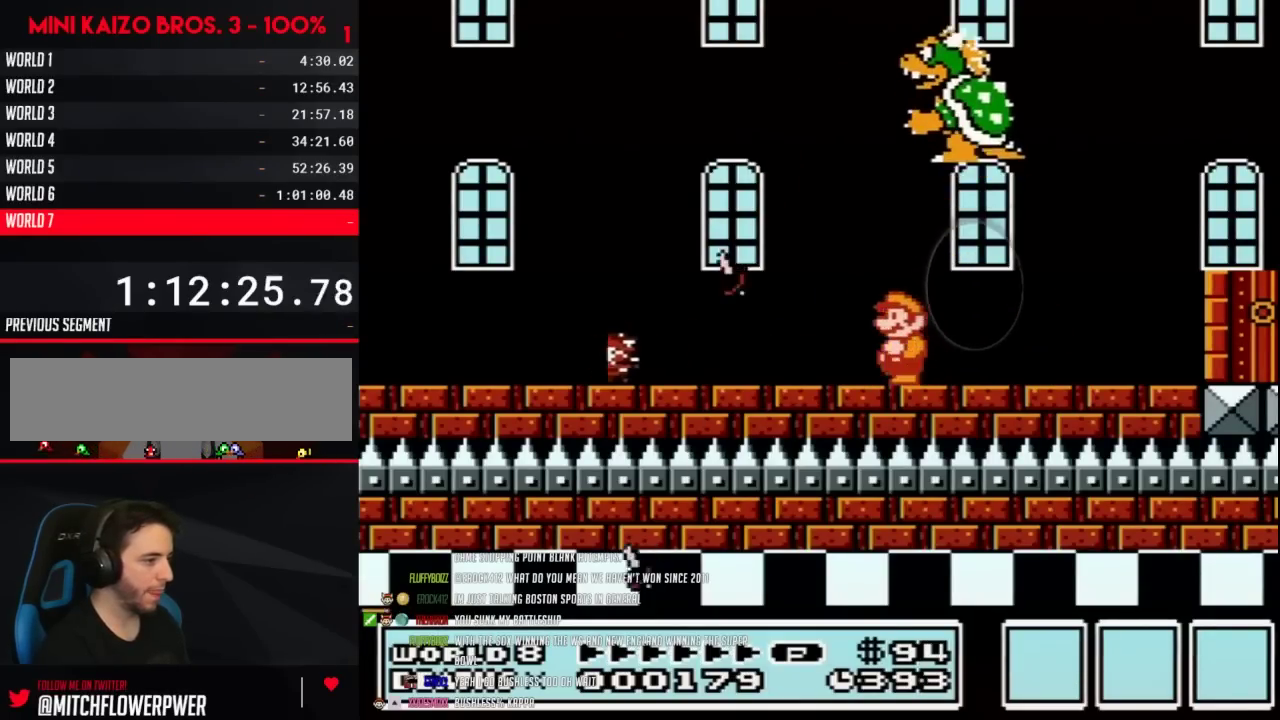
{"buttons": ["DPAD_RIGHT"], "events": [[17, "DPAD_DOWN", "up"], [17, "DPAD_LEFT", "down"], [17, "DPAD_RIGHT", "up"], [17, "DPAD_UP", "down"], [50, "DPAD_UP", "up"], [67, "DPAD_UP", "down"], [100, "DPAD_LEFT", "up"], [100, "DPAD_RIGHT", "down"], [100, "DPAD_UP", "up"]]}
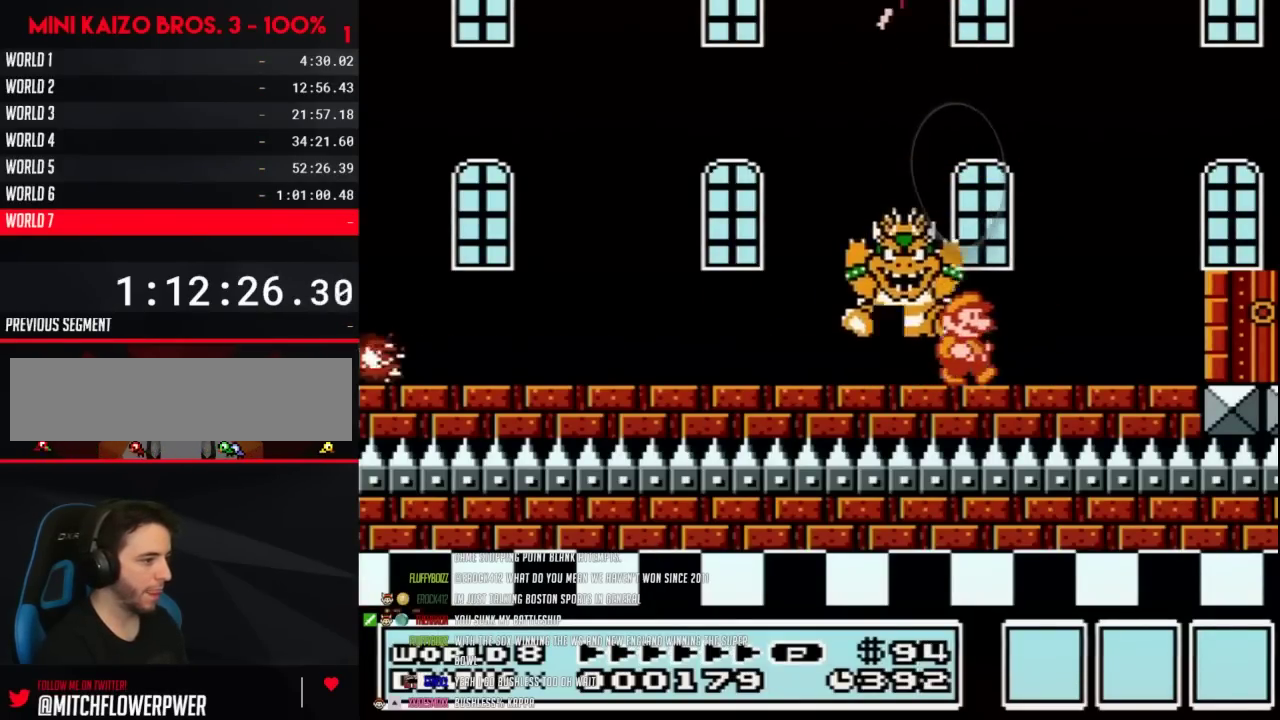
{"buttons": ["B"], "events": [[100, "DPAD_RIGHT", "up"], [133, "DPAD_LEFT", "down"], [200, "B", "down"], [283, "B", "up"], [350, "B", "down"], [350, "DPAD_LEFT", "up"], [417, "B", "up"], [483, "B", "down"]]}
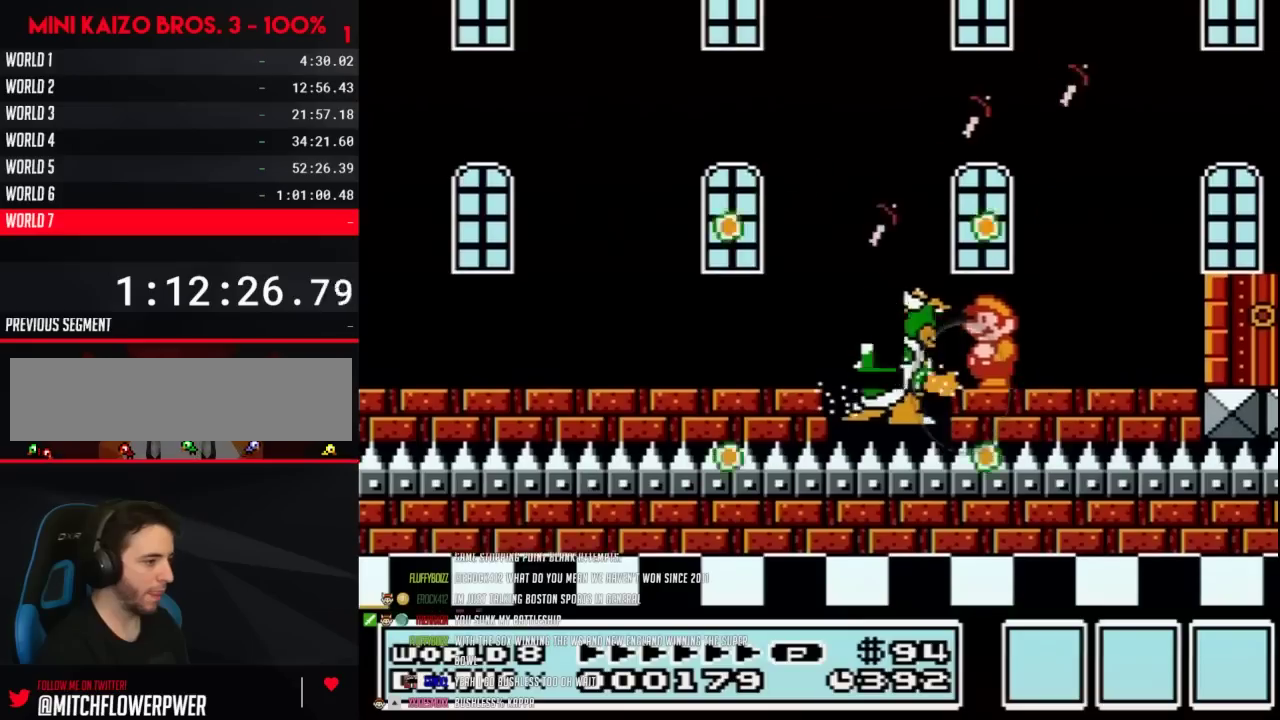
{"buttons": [], "events": [[33, "B", "up"], [67, "DPAD_LEFT", "down"], [100, "B", "down"], [167, "B", "up"], [167, "DPAD_LEFT", "up"], [233, "B", "down"], [317, "B", "up"], [383, "B", "down"], [450, "B", "up"]]}
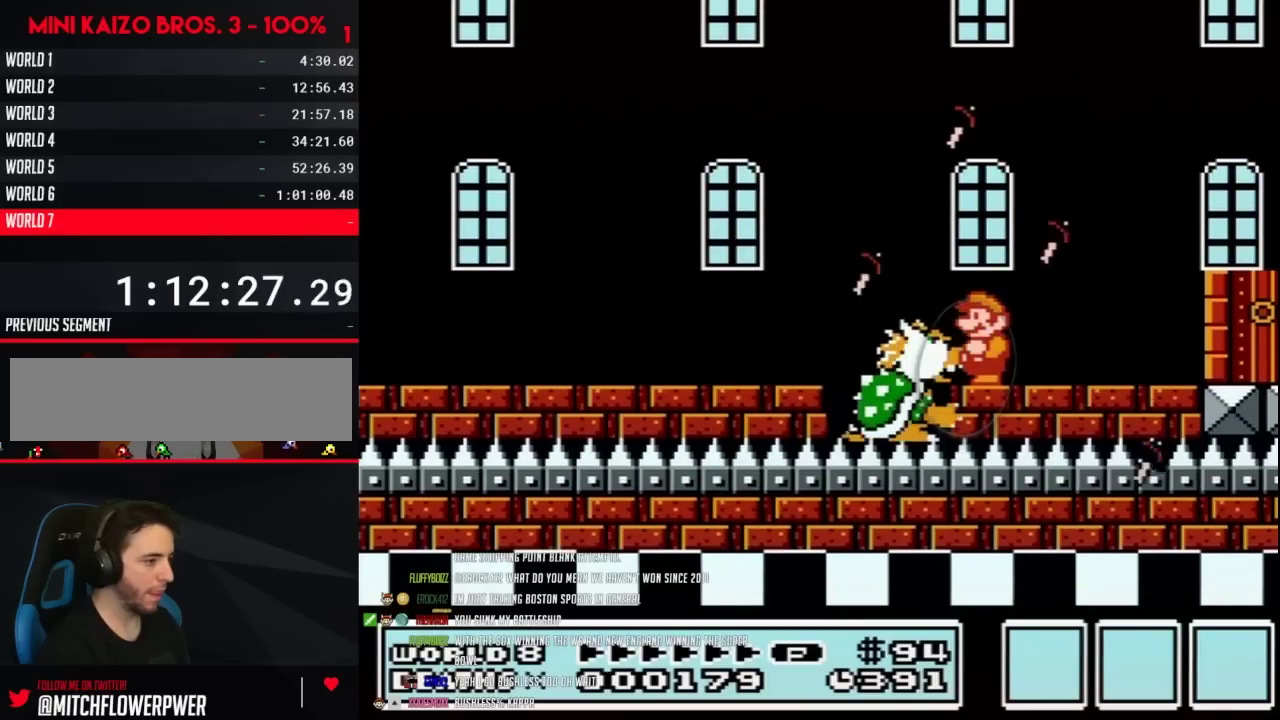
{"buttons": [], "events": [[17, "B", "down"], [100, "B", "up"], [167, "B", "down"], [233, "B", "up"], [300, "B", "down"], [350, "B", "up"], [417, "B", "down"], [483, "B", "up"]]}
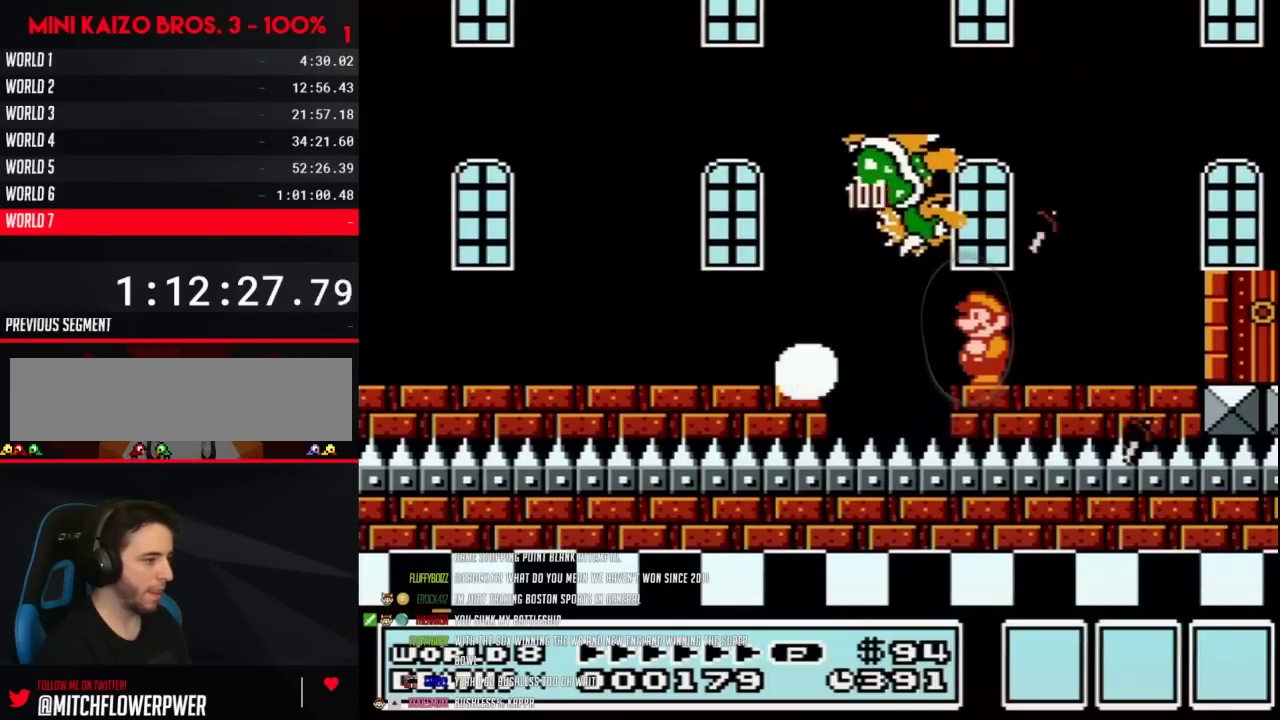
{"buttons": ["B", "DPAD_RIGHT"], "events": [[250, "B", "down"], [317, "DPAD_RIGHT", "down"], [383, "A", "down"], [467, "A", "up"]]}
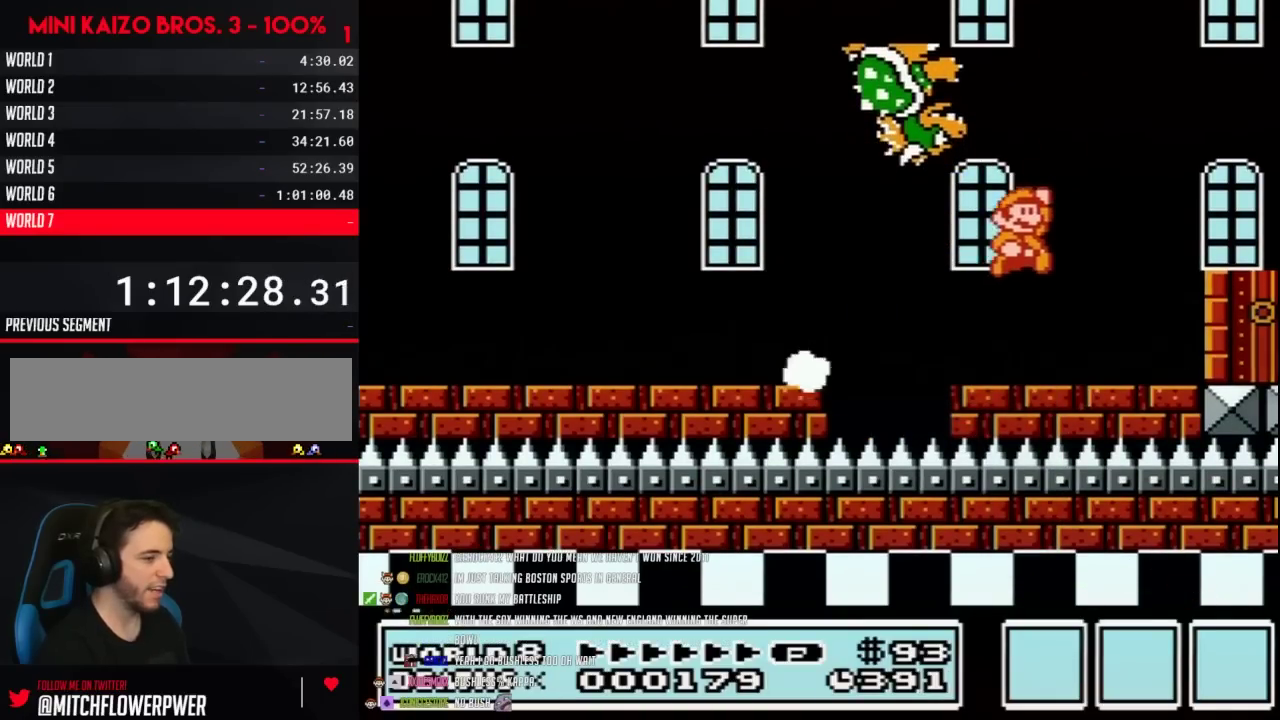
{"buttons": ["B", "DPAD_RIGHT"], "events": []}
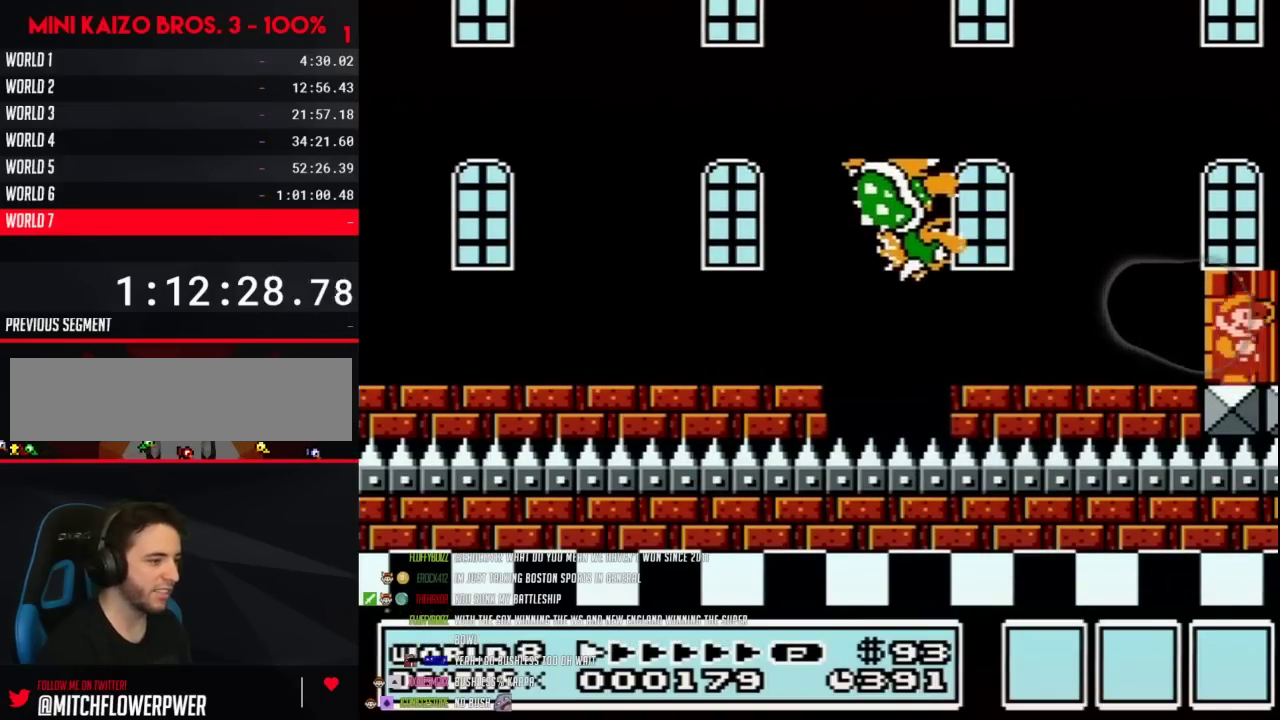
{"buttons": [], "events": [[100, "DPAD_RIGHT", "up"], [133, "B", "up"]]}
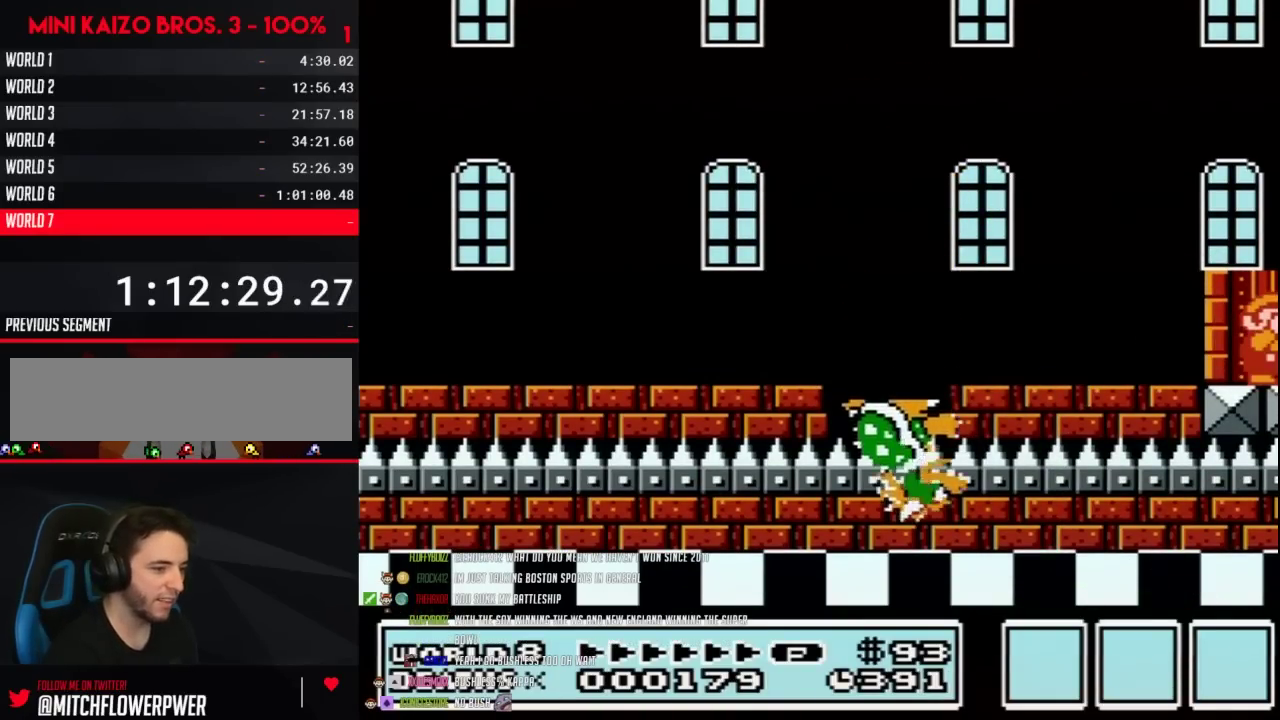
{"buttons": ["B"], "events": [[67, "B", "down"]]}